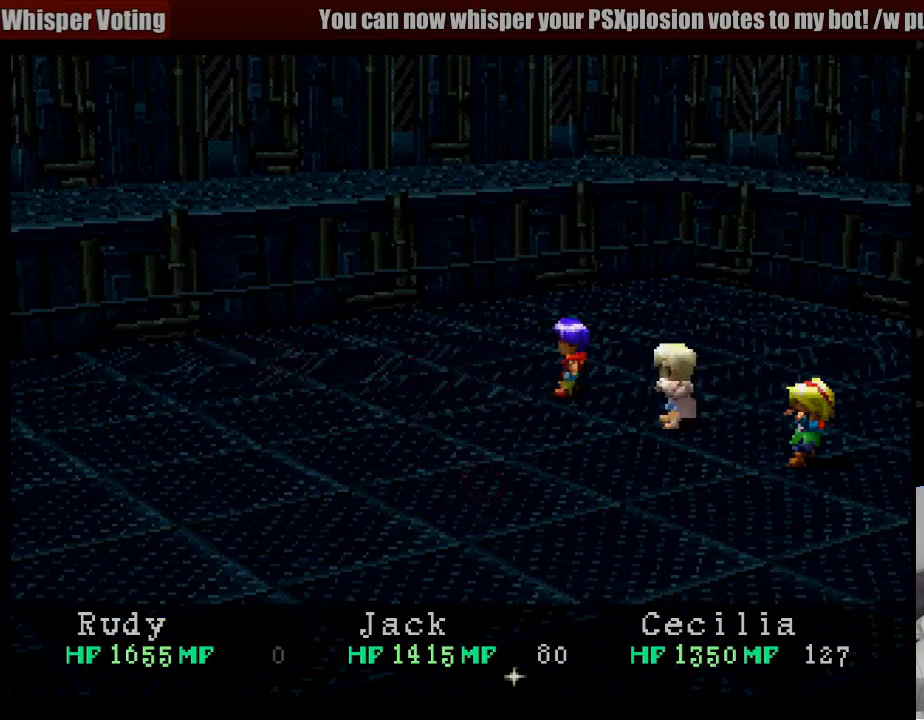
Gameplay with a controller (PlayStation layout); each line is a JSON object with the inputs held at the frame after it. "events" lists button and stick changes between this image and that frame as [ms after this image, input, new state], when the widget could be followed in between. Not read: L3 R3.
{"buttons": [], "events": [[100, "CROSS", "down"], [217, "CROSS", "up"]]}
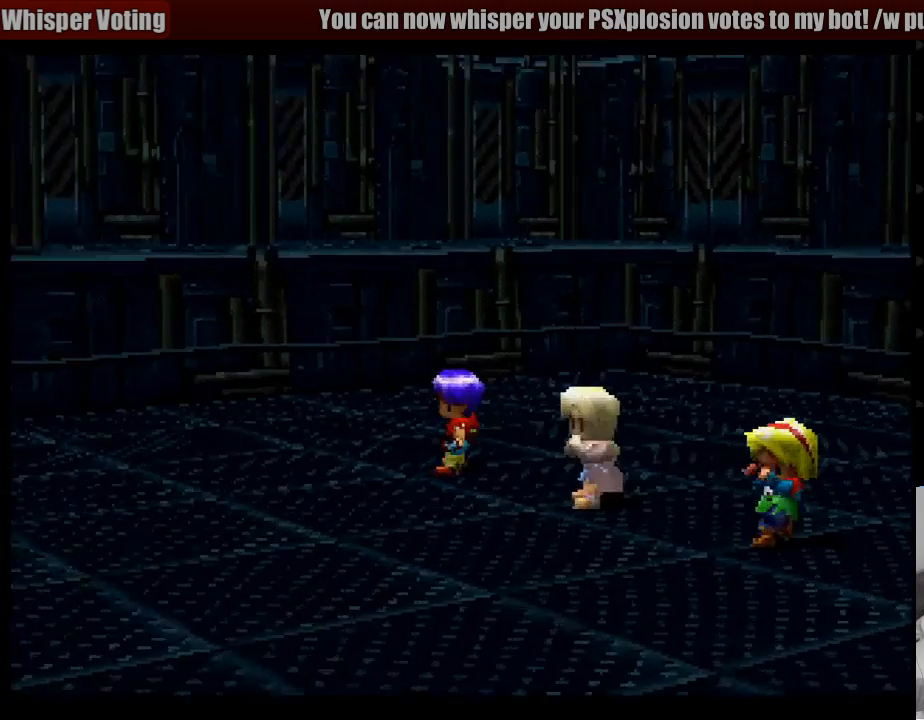
{"buttons": [], "events": []}
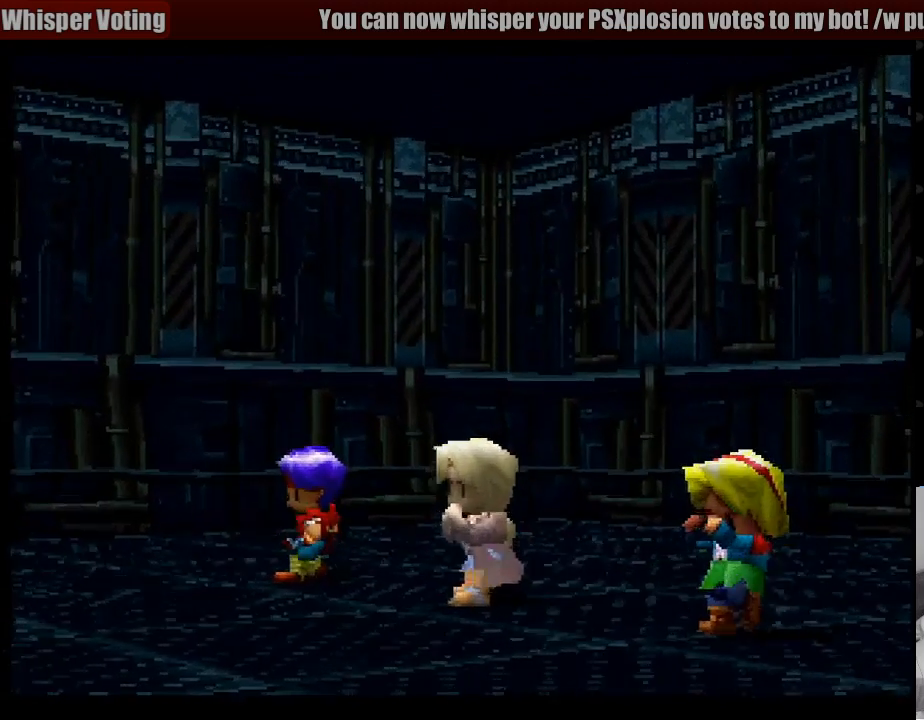
{"buttons": ["CROSS"], "events": [[367, "CROSS", "down"]]}
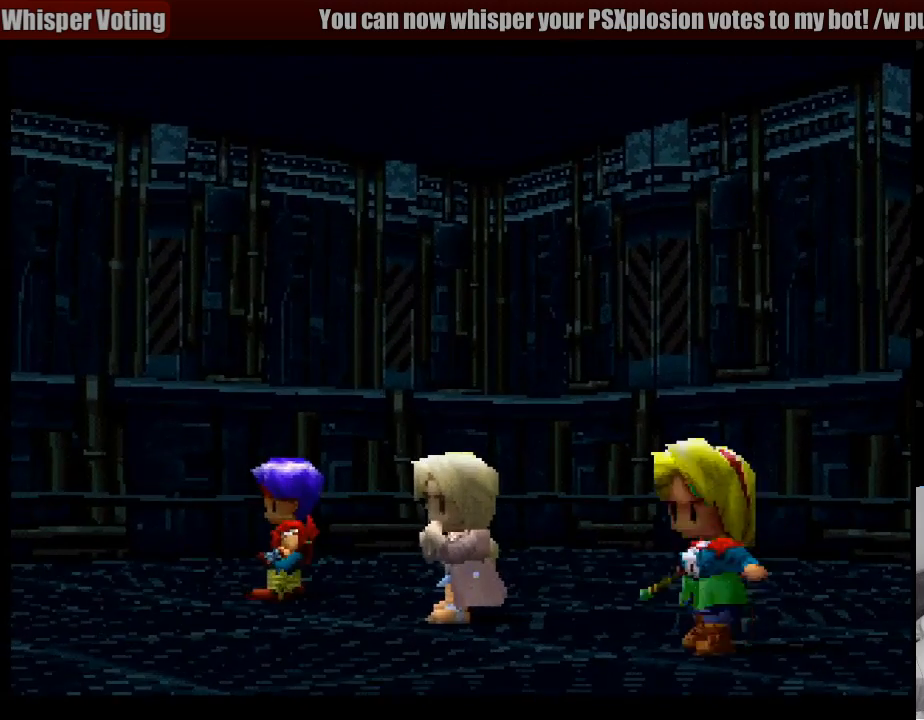
{"buttons": ["CROSS"], "events": [[33, "CROSS", "up"], [483, "CROSS", "down"]]}
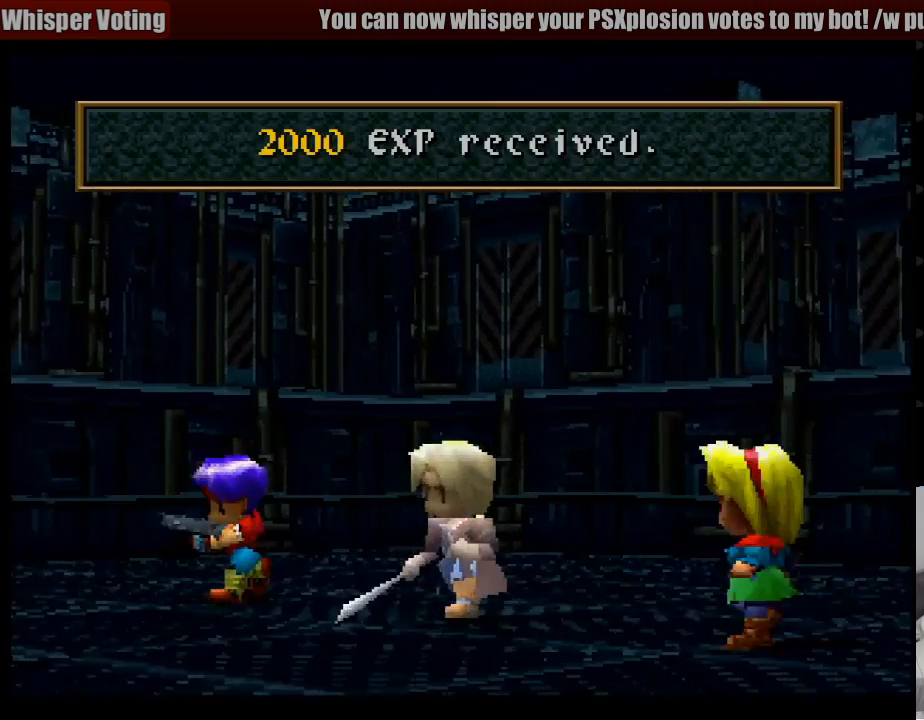
{"buttons": [], "events": [[83, "CROSS", "up"], [150, "CROSS", "down"], [383, "CROSS", "up"], [433, "CROSS", "down"], [483, "CROSS", "up"]]}
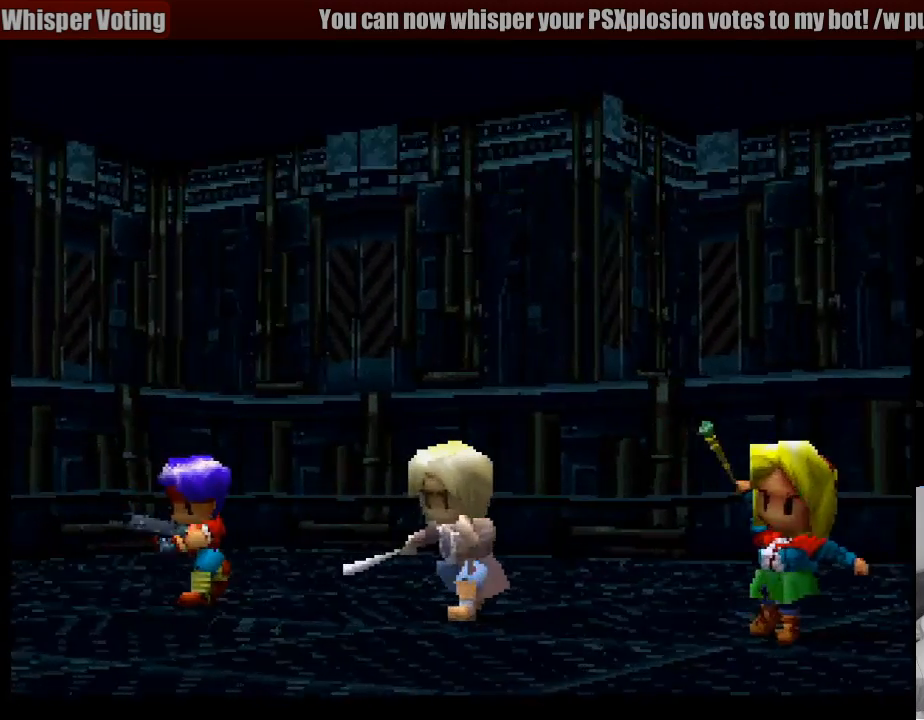
{"buttons": [], "events": [[83, "CROSS", "down"], [150, "CROSS", "up"], [250, "CROSS", "down"], [317, "CROSS", "up"], [383, "CROSS", "down"], [500, "CROSS", "up"]]}
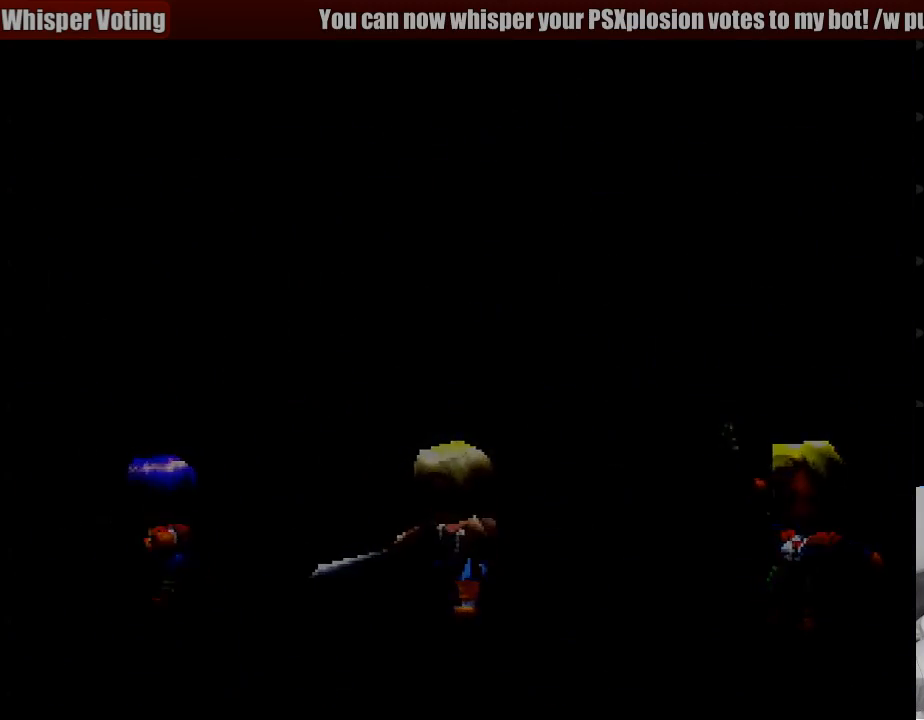
{"buttons": [], "events": []}
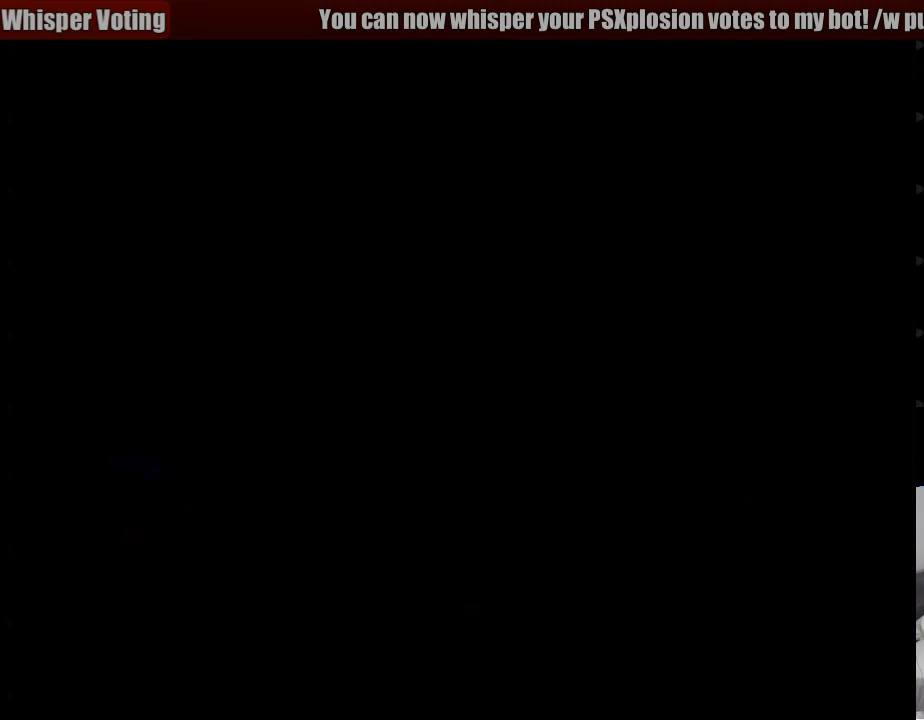
{"buttons": [], "events": []}
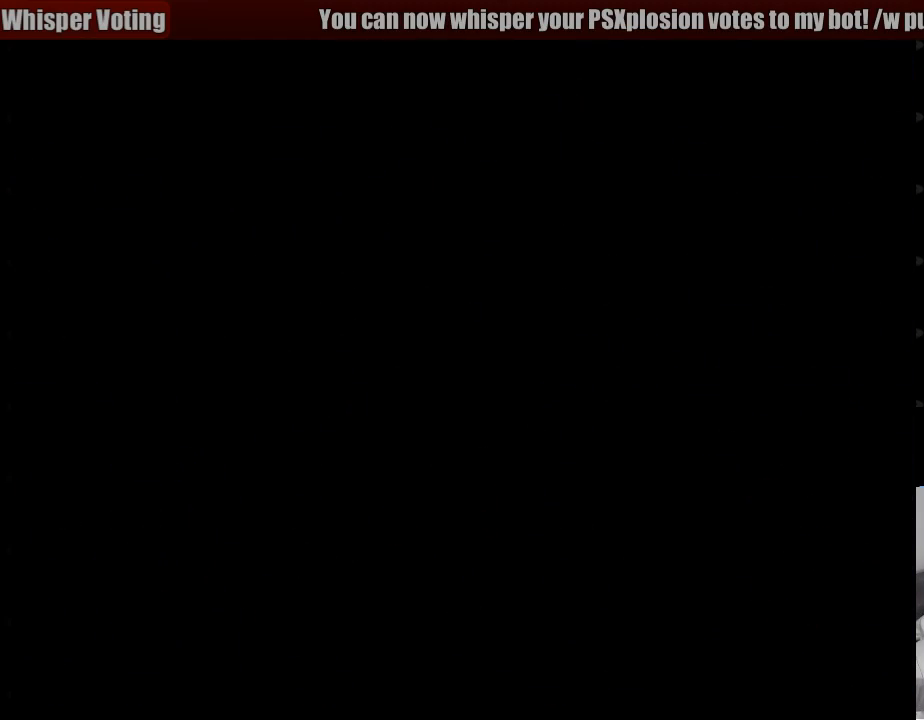
{"buttons": [], "events": []}
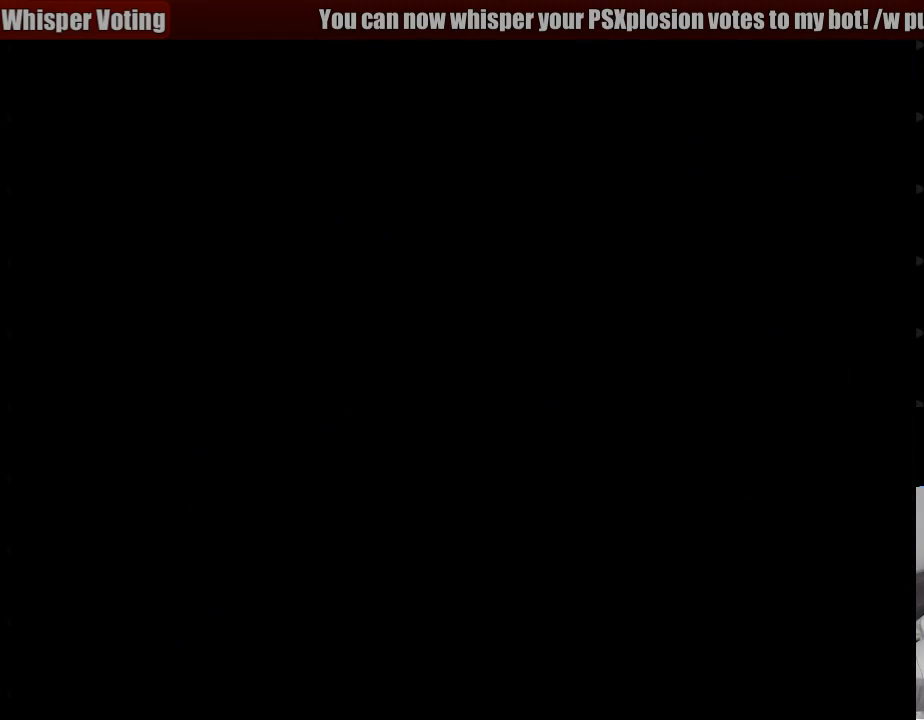
{"buttons": [], "events": []}
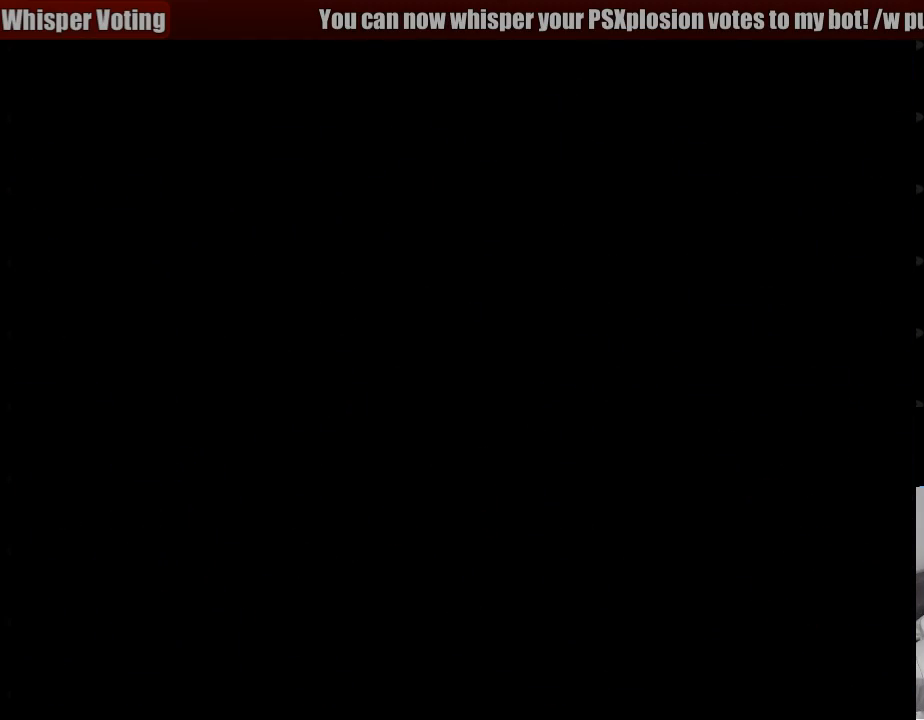
{"buttons": [], "events": []}
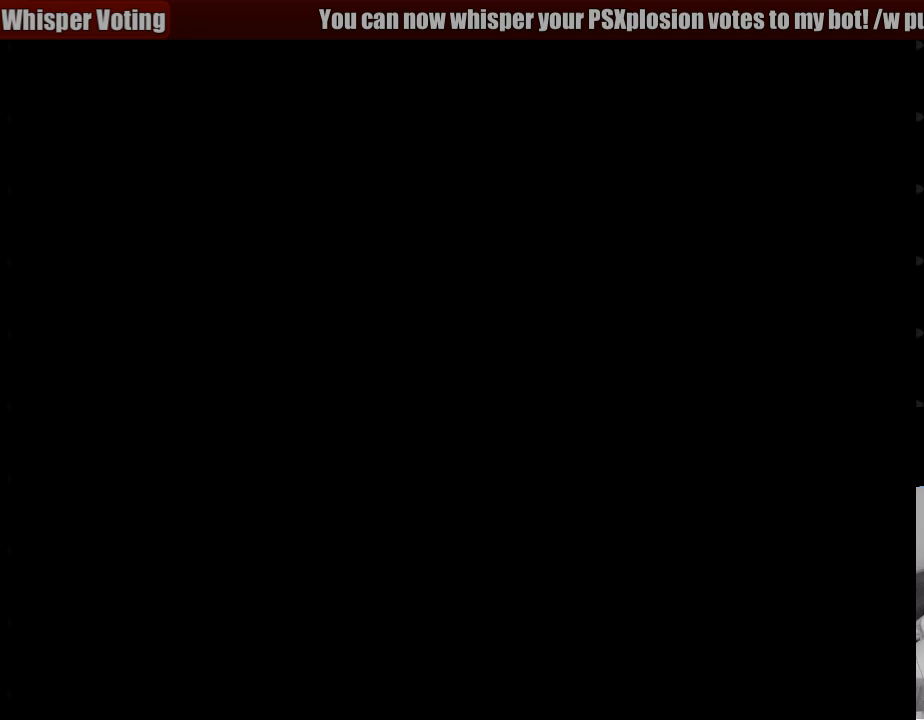
{"buttons": [], "events": []}
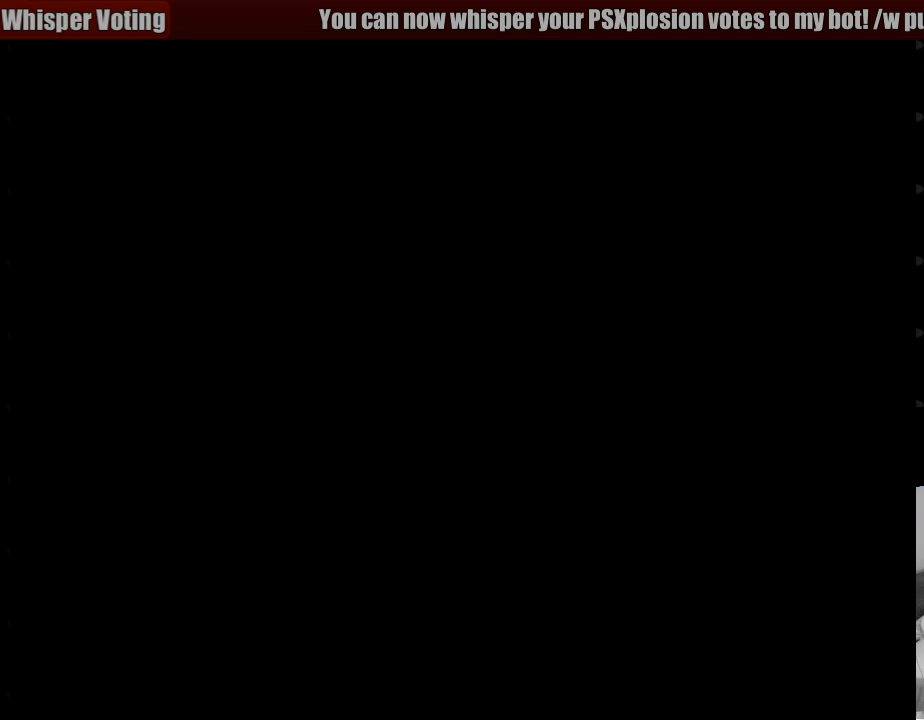
{"buttons": [], "events": []}
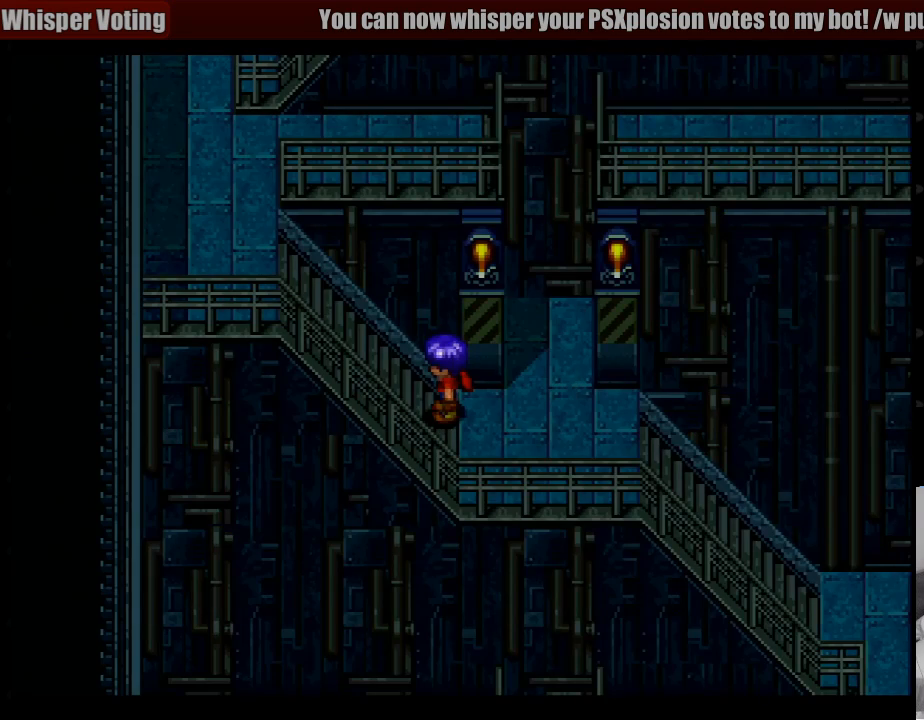
{"buttons": ["DPAD_LEFT"], "events": [[167, "DPAD_LEFT", "down"]]}
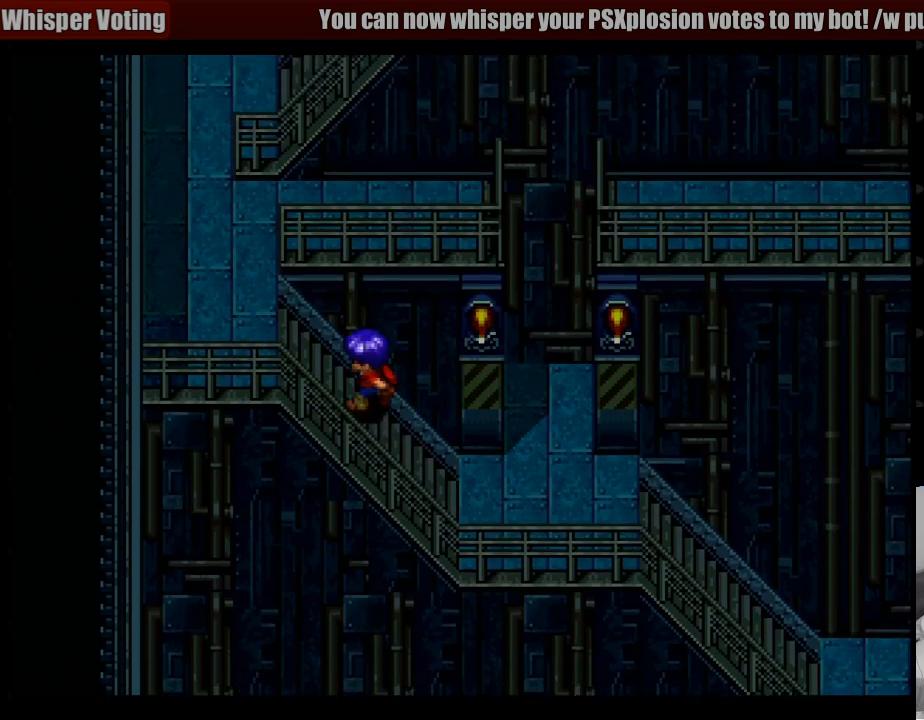
{"buttons": ["DPAD_LEFT"], "events": []}
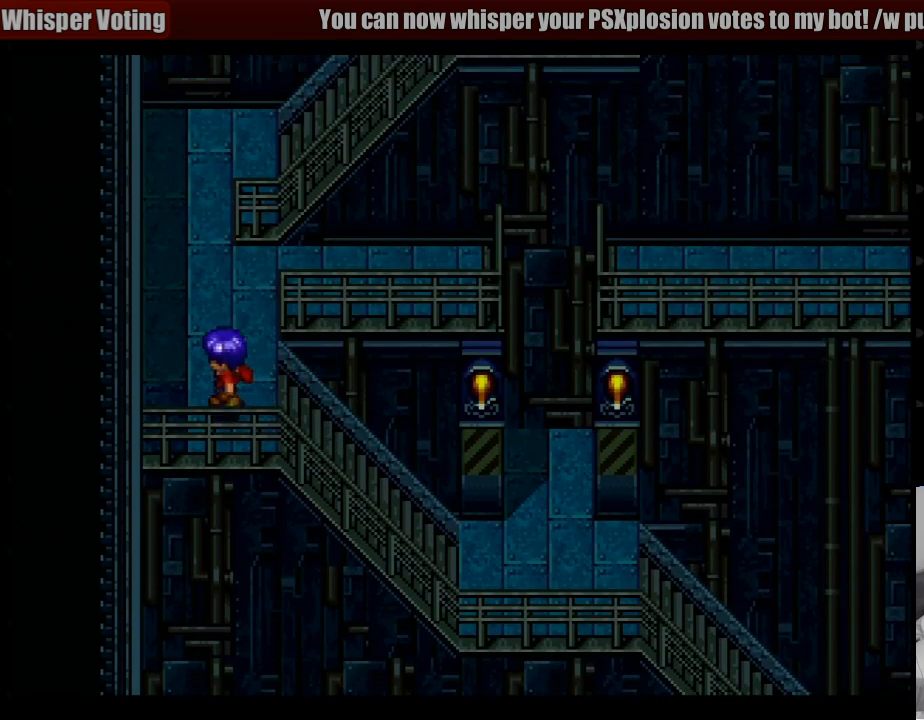
{"buttons": ["CROSS", "DPAD_UP"], "events": [[117, "DPAD_UP", "down"], [167, "DPAD_LEFT", "up"], [200, "CROSS", "down"]]}
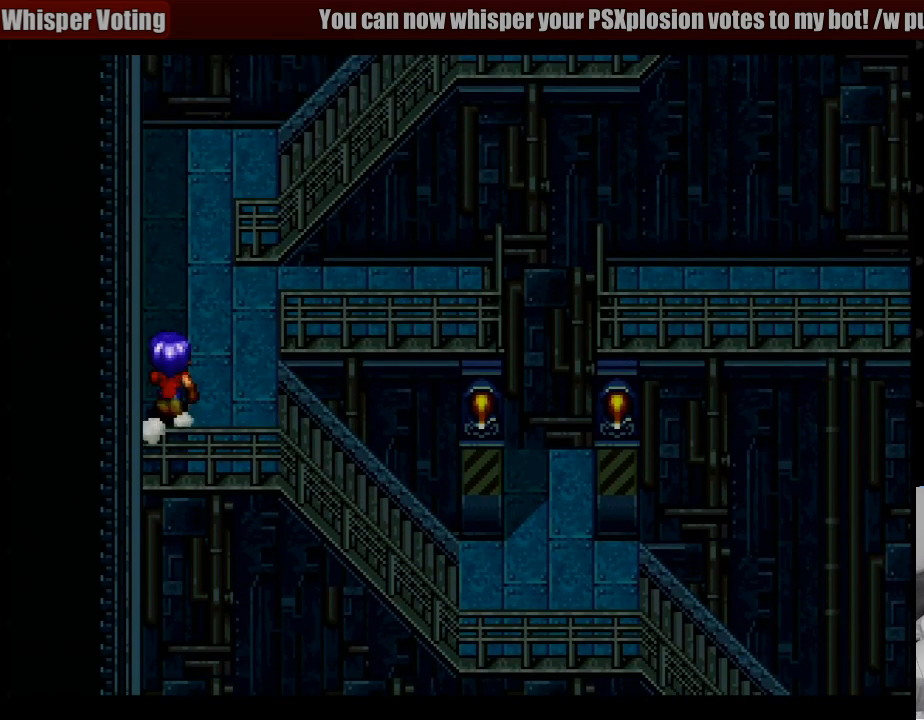
{"buttons": [], "events": [[433, "CROSS", "up"], [433, "DPAD_UP", "up"]]}
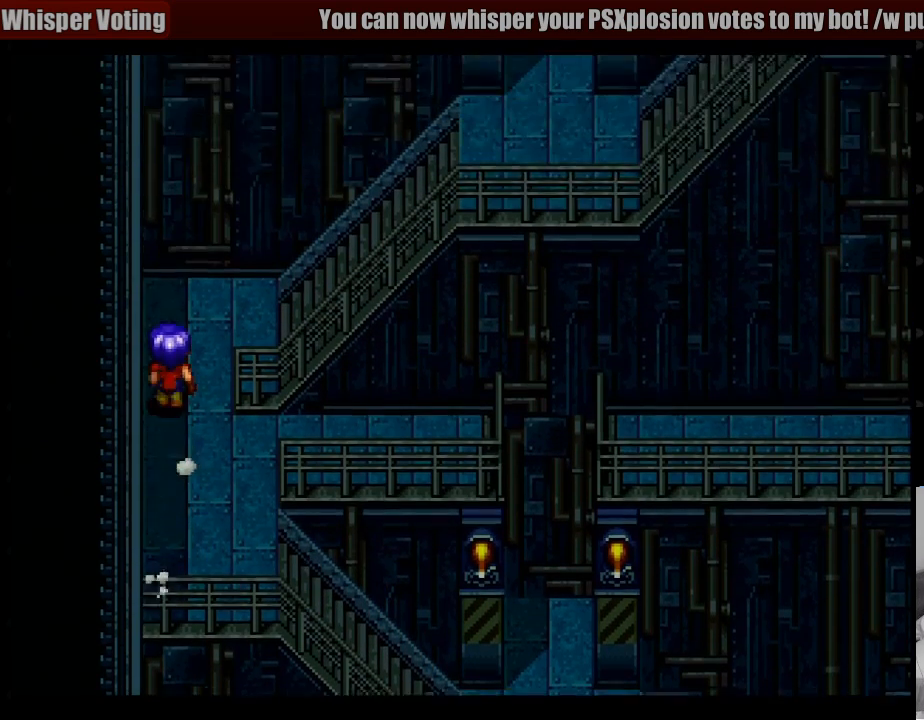
{"buttons": ["CROSS", "DPAD_RIGHT"], "events": [[133, "CROSS", "down"], [133, "DPAD_RIGHT", "down"]]}
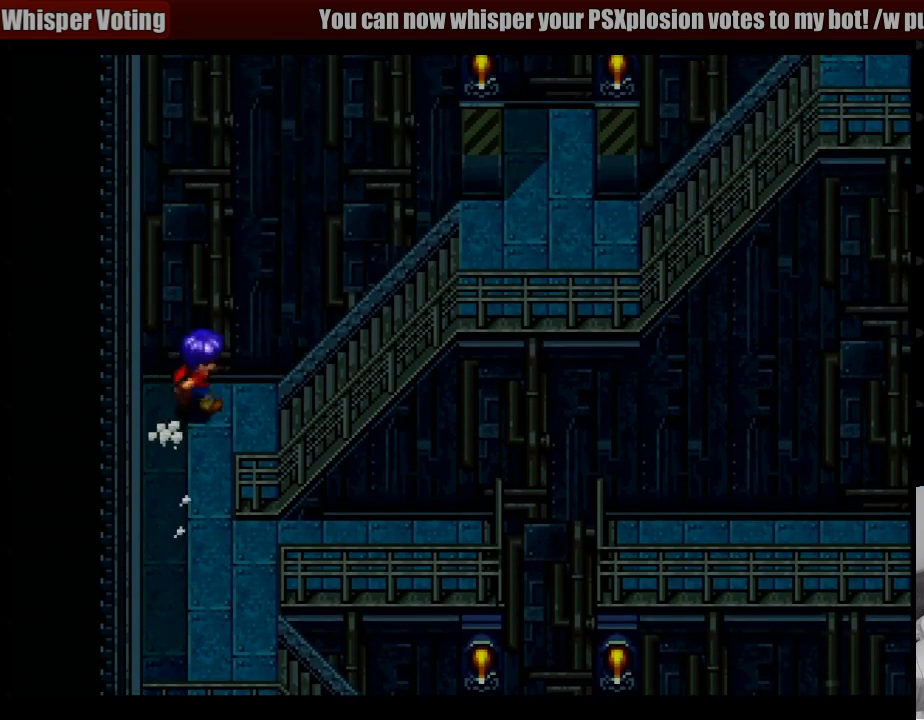
{"buttons": ["CROSS", "DPAD_RIGHT"], "events": []}
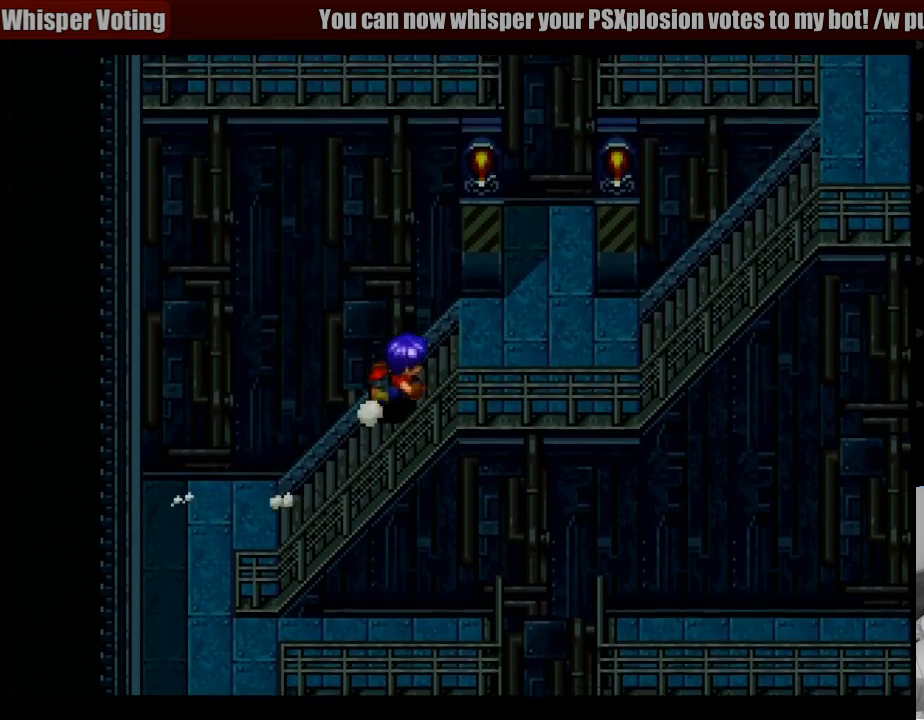
{"buttons": ["CROSS", "DPAD_RIGHT"], "events": []}
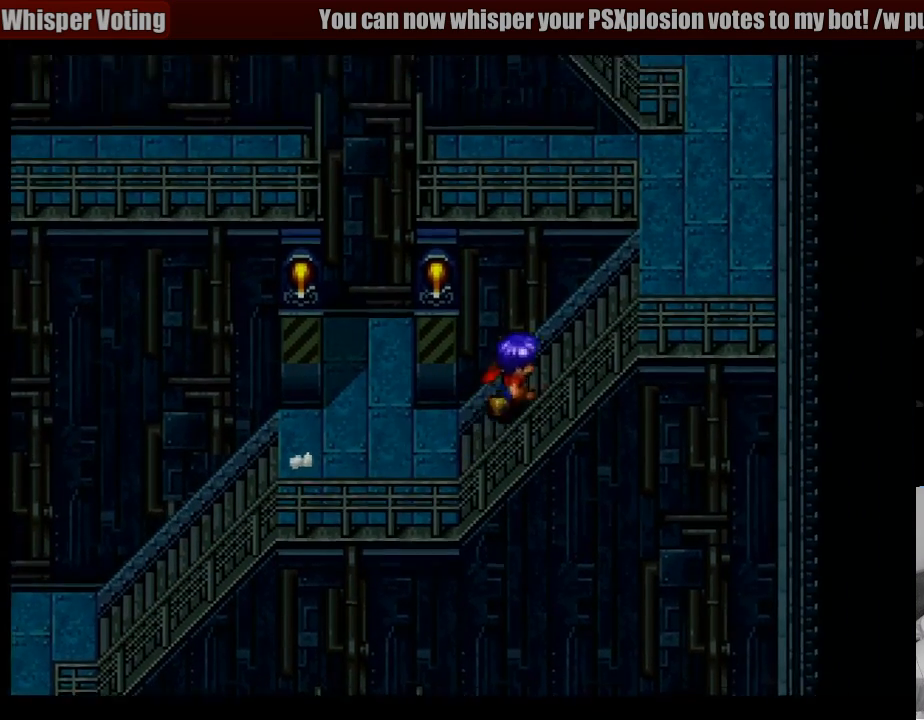
{"buttons": ["CROSS", "DPAD_UP"], "events": [[117, "CROSS", "up"], [117, "DPAD_RIGHT", "up"], [383, "DPAD_UP", "down"], [400, "CROSS", "down"]]}
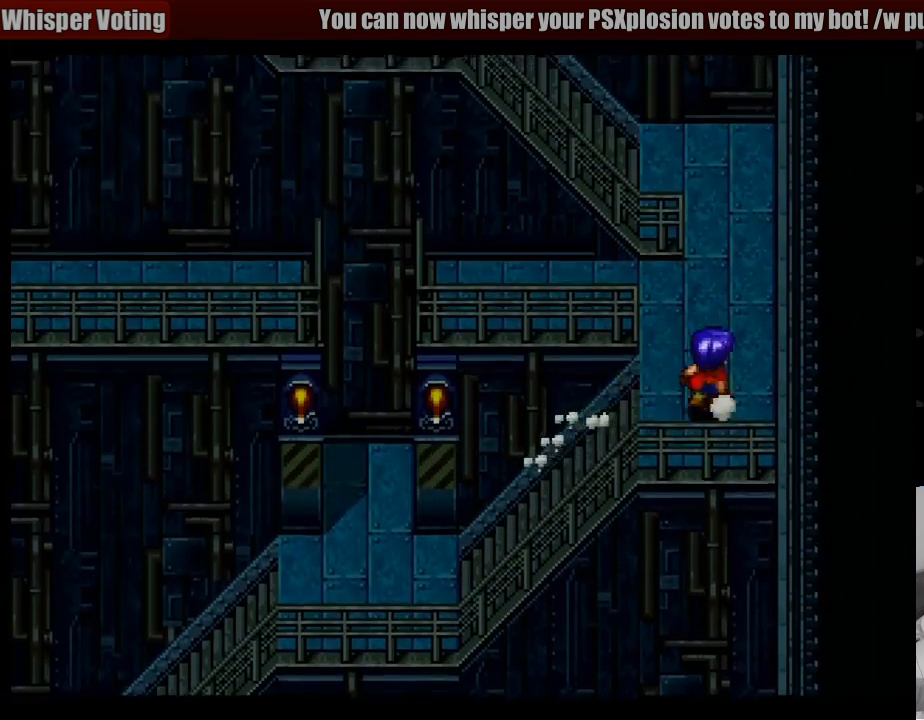
{"buttons": ["DPAD_UP"], "events": [[50, "DPAD_RIGHT", "down"], [133, "DPAD_RIGHT", "up"], [467, "CROSS", "up"]]}
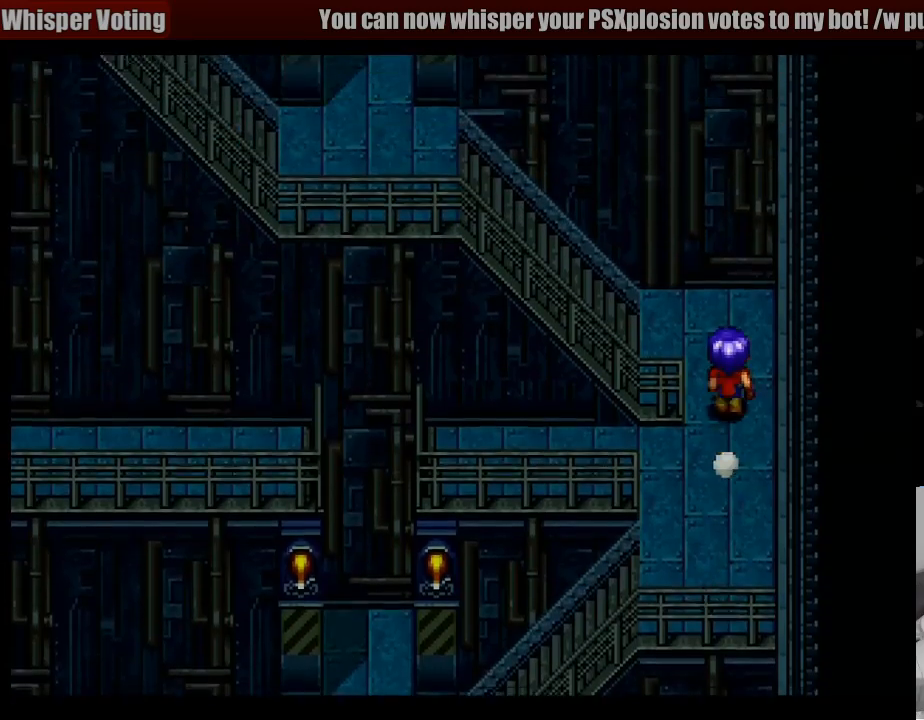
{"buttons": ["CROSS", "DPAD_LEFT"], "events": [[67, "DPAD_UP", "up"], [217, "DPAD_LEFT", "down"], [250, "CROSS", "down"]]}
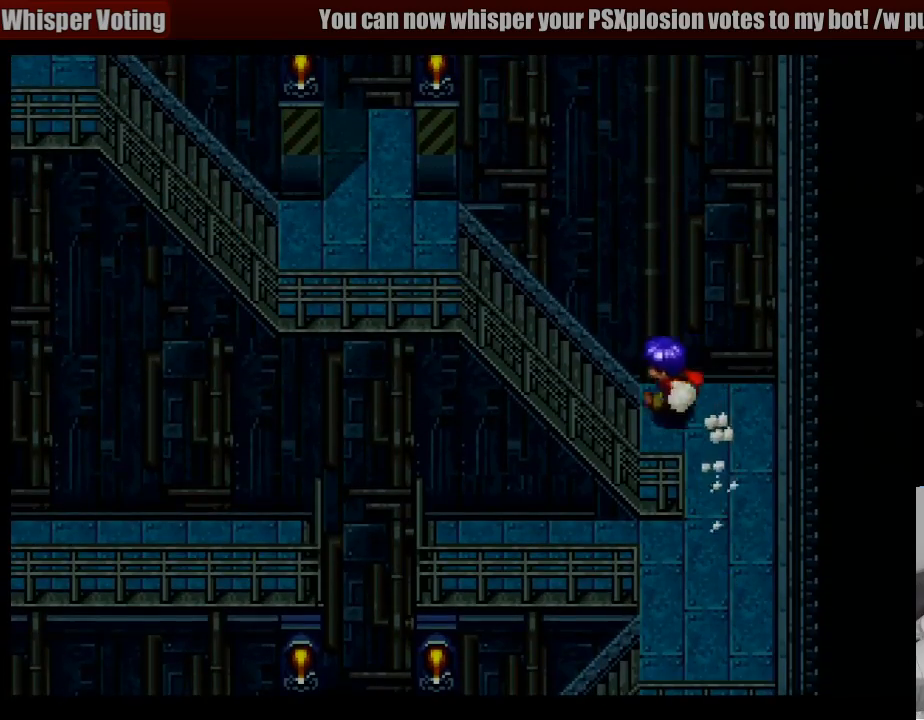
{"buttons": ["CROSS", "DPAD_LEFT"], "events": []}
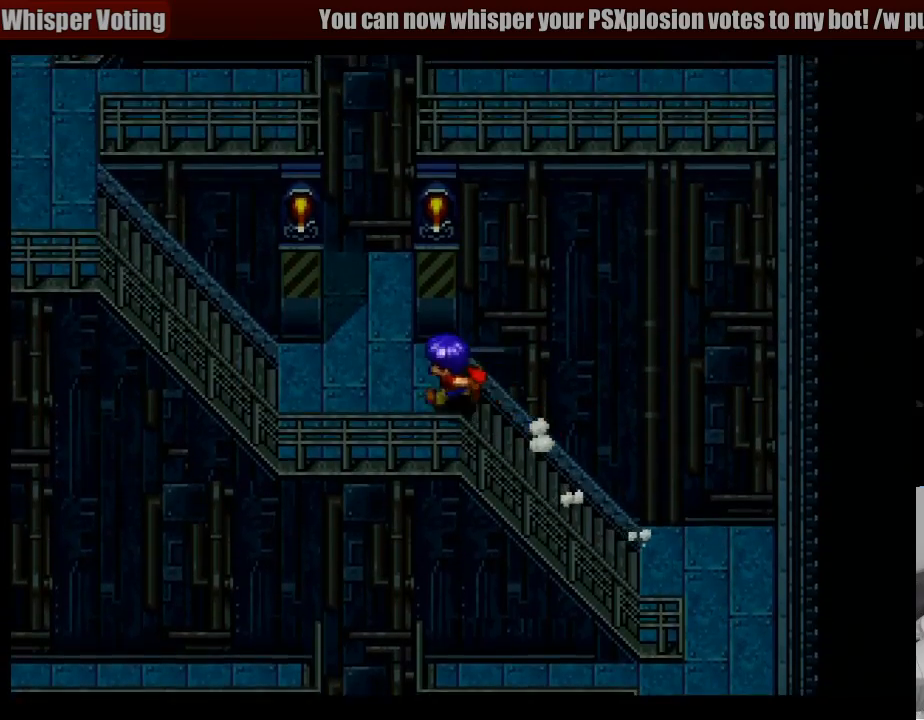
{"buttons": ["CROSS", "DPAD_LEFT"], "events": []}
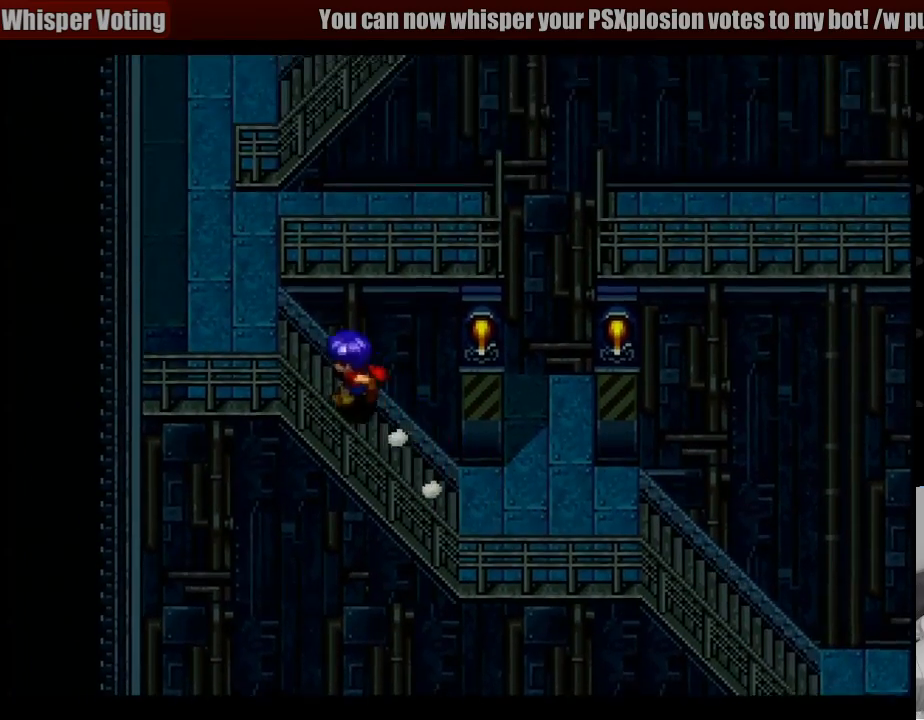
{"buttons": ["CROSS", "DPAD_UP"], "events": [[17, "DPAD_LEFT", "up"], [100, "CROSS", "up"], [250, "CROSS", "down"], [267, "DPAD_UP", "down"]]}
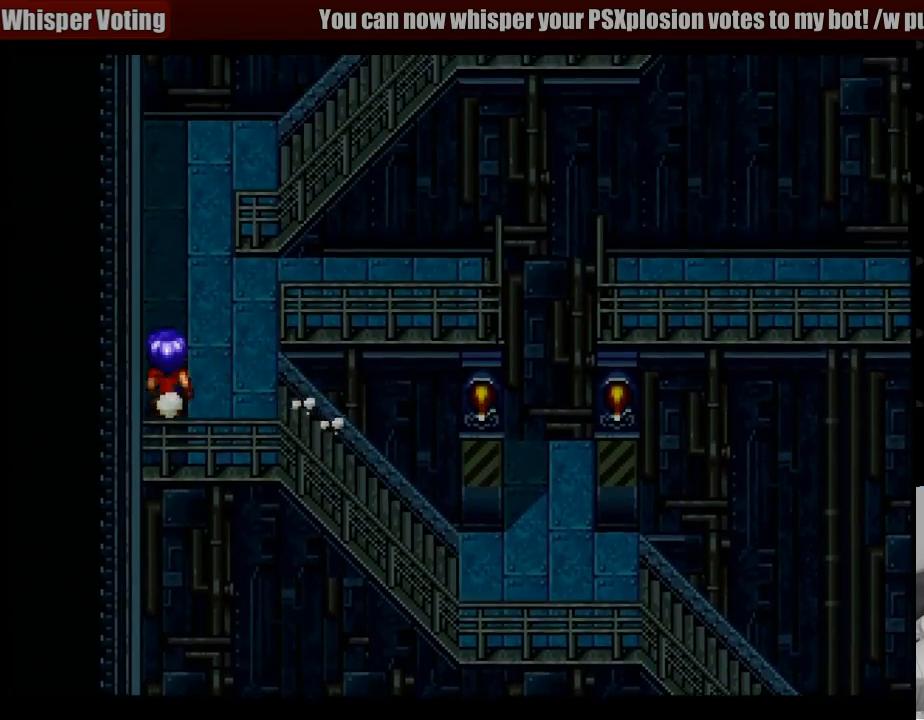
{"buttons": [], "events": [[367, "DPAD_UP", "up"], [400, "CROSS", "up"]]}
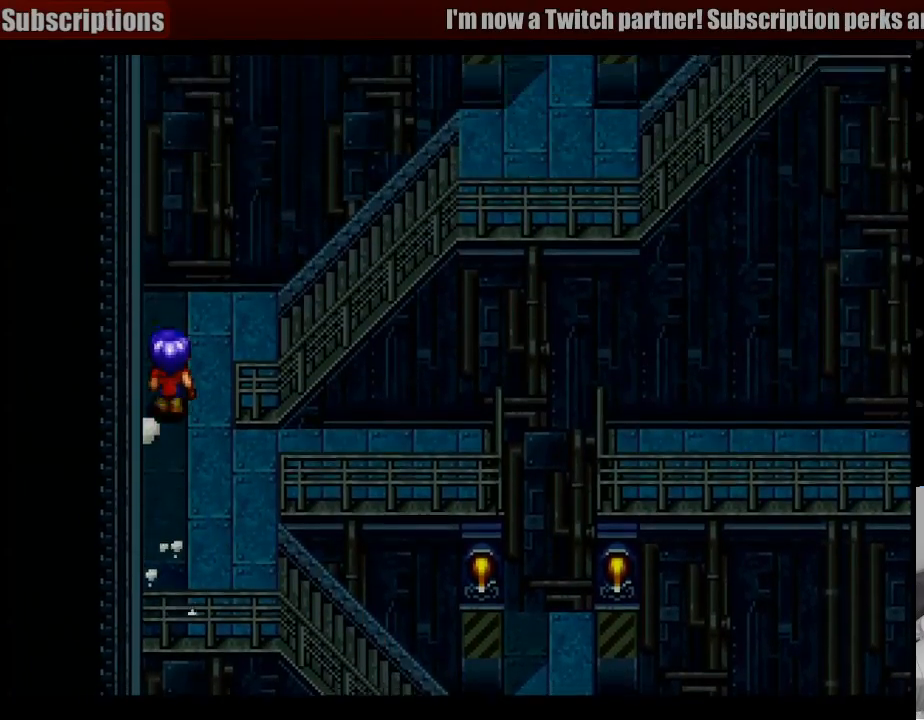
{"buttons": ["CROSS", "DPAD_RIGHT"], "events": [[83, "DPAD_RIGHT", "down"], [100, "CROSS", "down"]]}
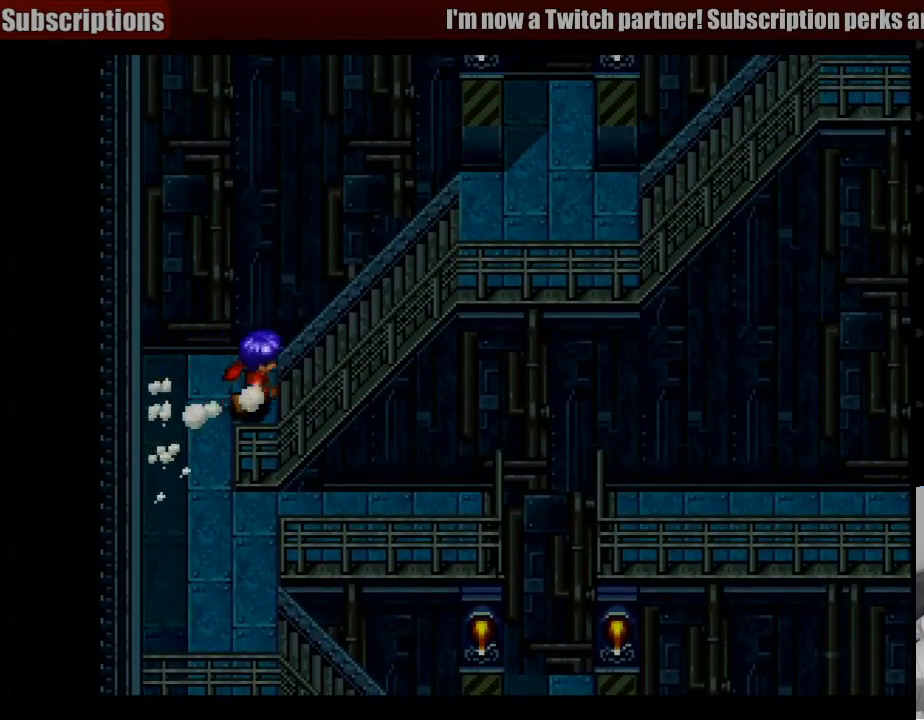
{"buttons": ["CROSS", "DPAD_RIGHT"], "events": []}
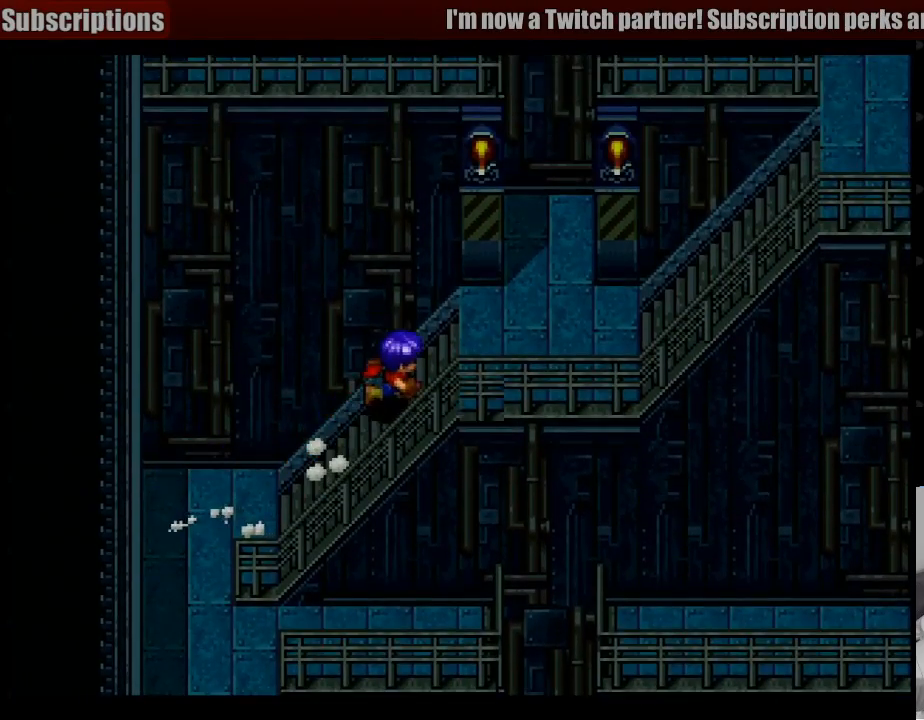
{"buttons": [], "events": [[350, "DPAD_RIGHT", "up"], [383, "CROSS", "up"]]}